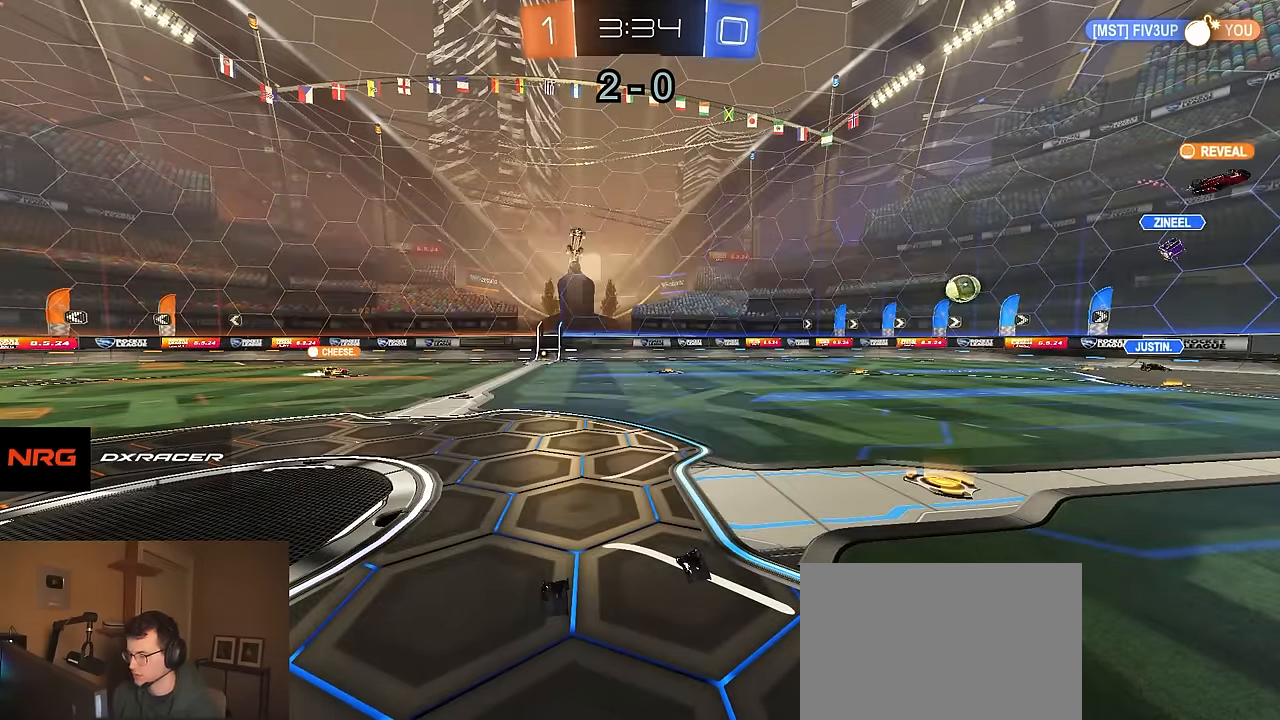
Gameplay with a controller (PlayStation layout); each line is a JSON object with the inputs held at the frame after it. "events" lists button and stick changes between this image and that frame as [ms after this image, input, new state], when the widget could be followed in between. Not read: SELECT.
{"buttons": ["R2"], "left_stick": "left", "right_stick": "center", "events": [[333, "left_stick", "left"]]}
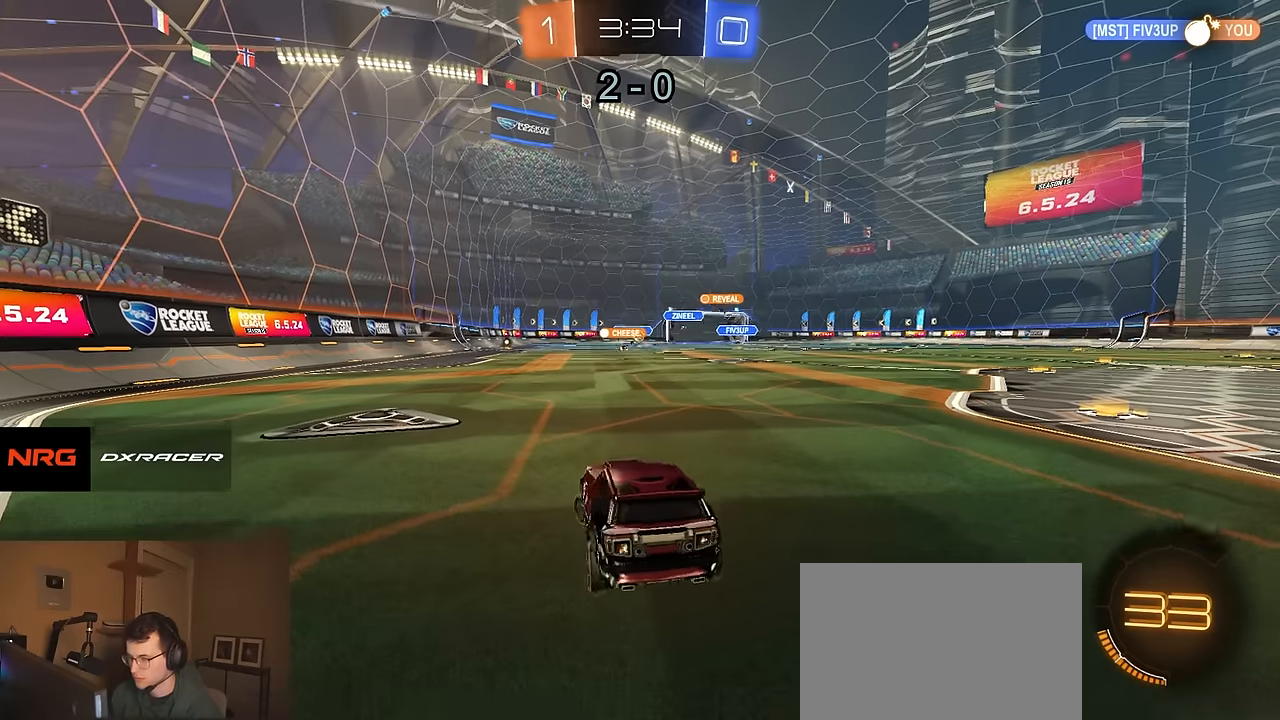
{"buttons": ["R2"], "left_stick": "right", "right_stick": "center", "events": [[400, "left_stick", "center"], [450, "left_stick", "right"]]}
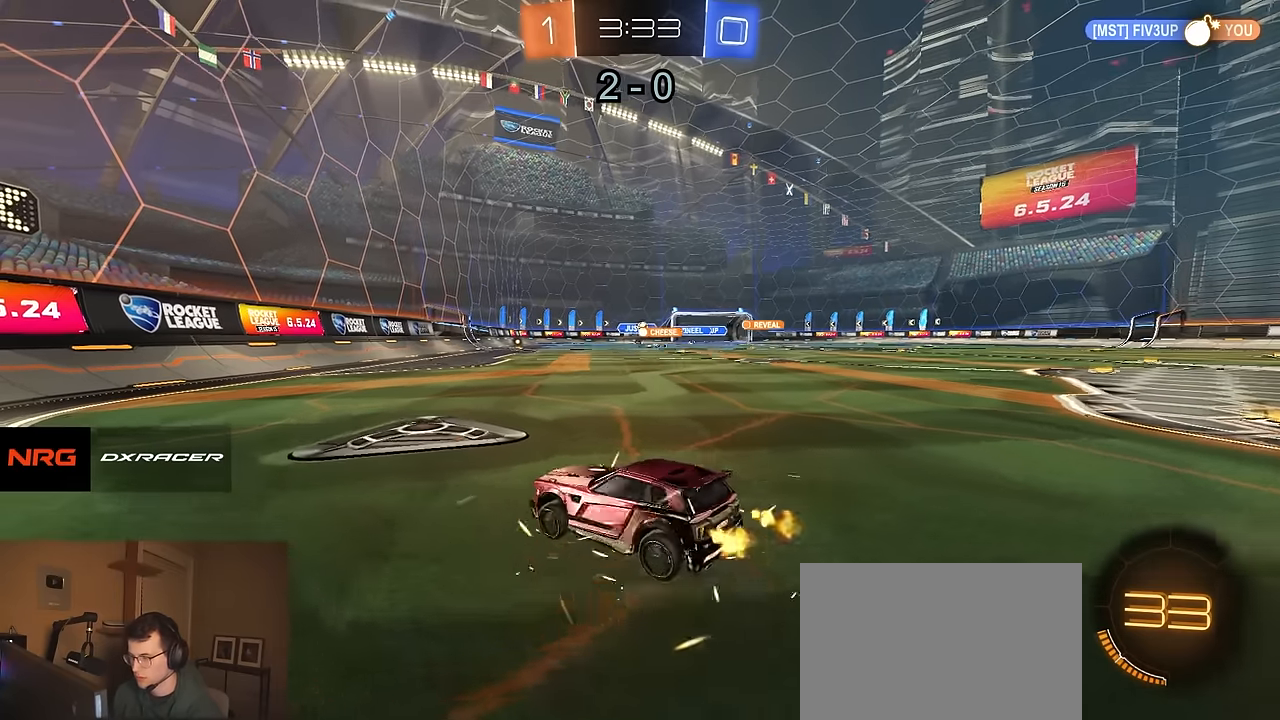
{"buttons": ["R2"], "left_stick": "right", "right_stick": "center", "events": [[267, "SQUARE", "down"], [383, "SQUARE", "up"]]}
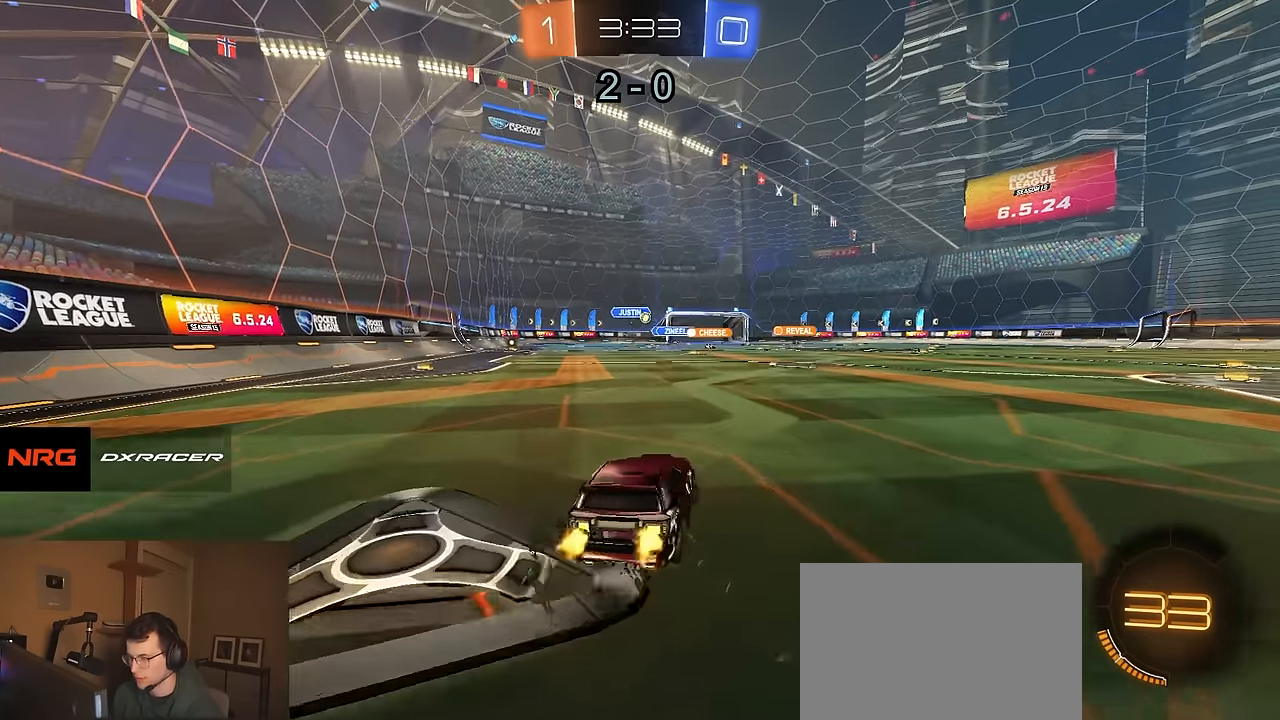
{"buttons": ["R2"], "left_stick": "up", "right_stick": "center", "events": [[233, "left_stick", "left"], [317, "left_stick", "center"], [417, "CROSS", "down"], [433, "left_stick", "up"], [467, "CROSS", "up"]]}
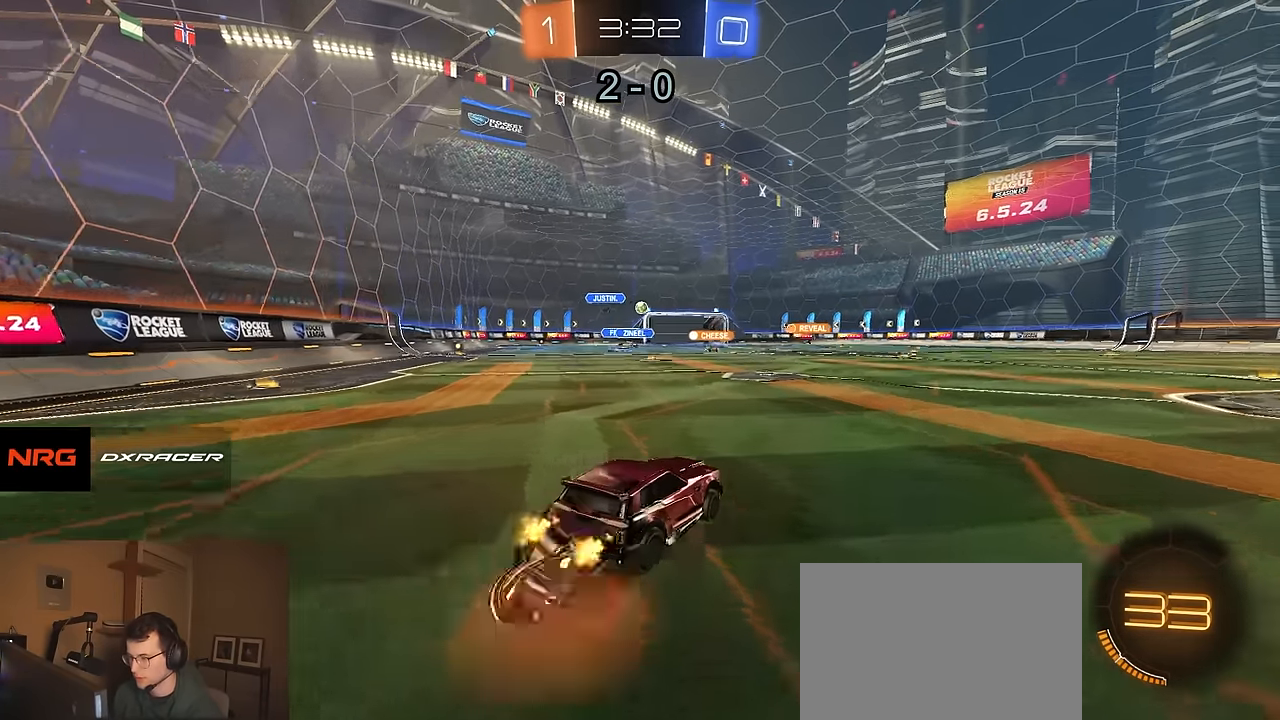
{"buttons": ["R2"], "left_stick": "down", "right_stick": "center", "events": [[67, "left_stick", "center"], [150, "R1", "down"], [283, "left_stick", "down"], [450, "R1", "up"]]}
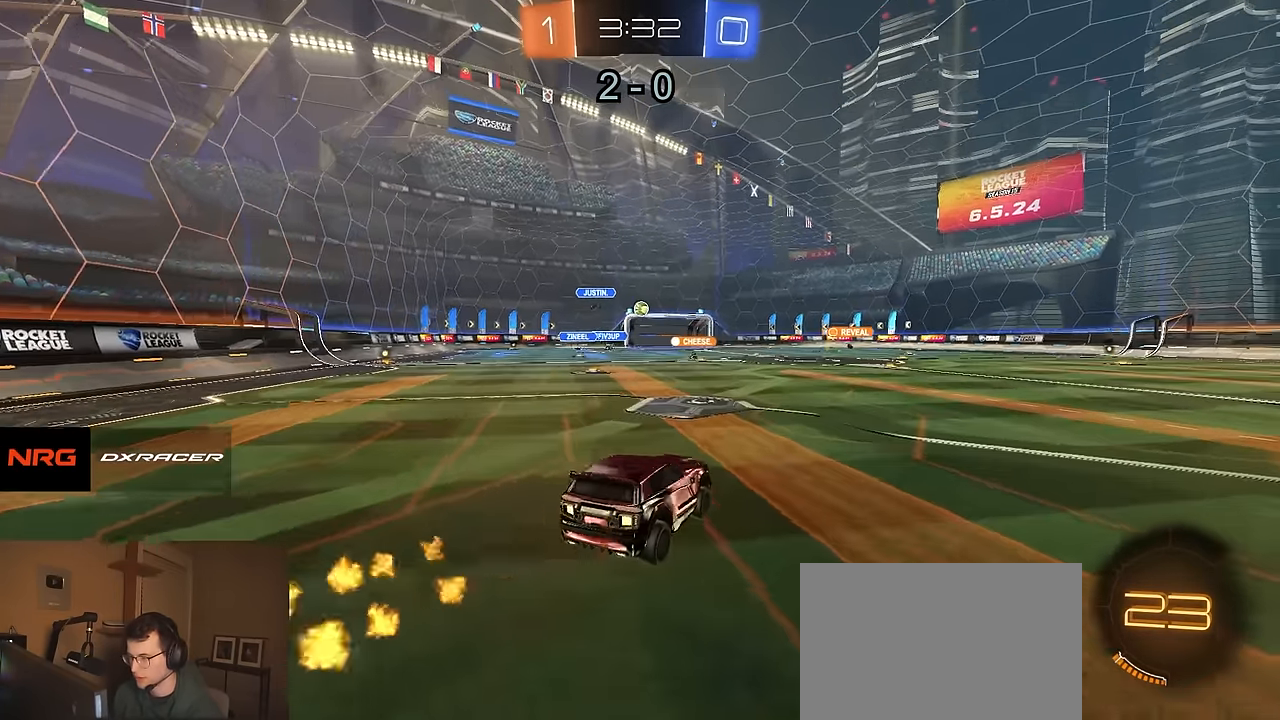
{"buttons": ["R2"], "left_stick": "left", "right_stick": "center", "events": [[83, "left_stick", "center"], [183, "left_stick", "up"], [250, "CROSS", "down"], [333, "left_stick", "down-left"], [383, "CROSS", "up"], [483, "left_stick", "left"]]}
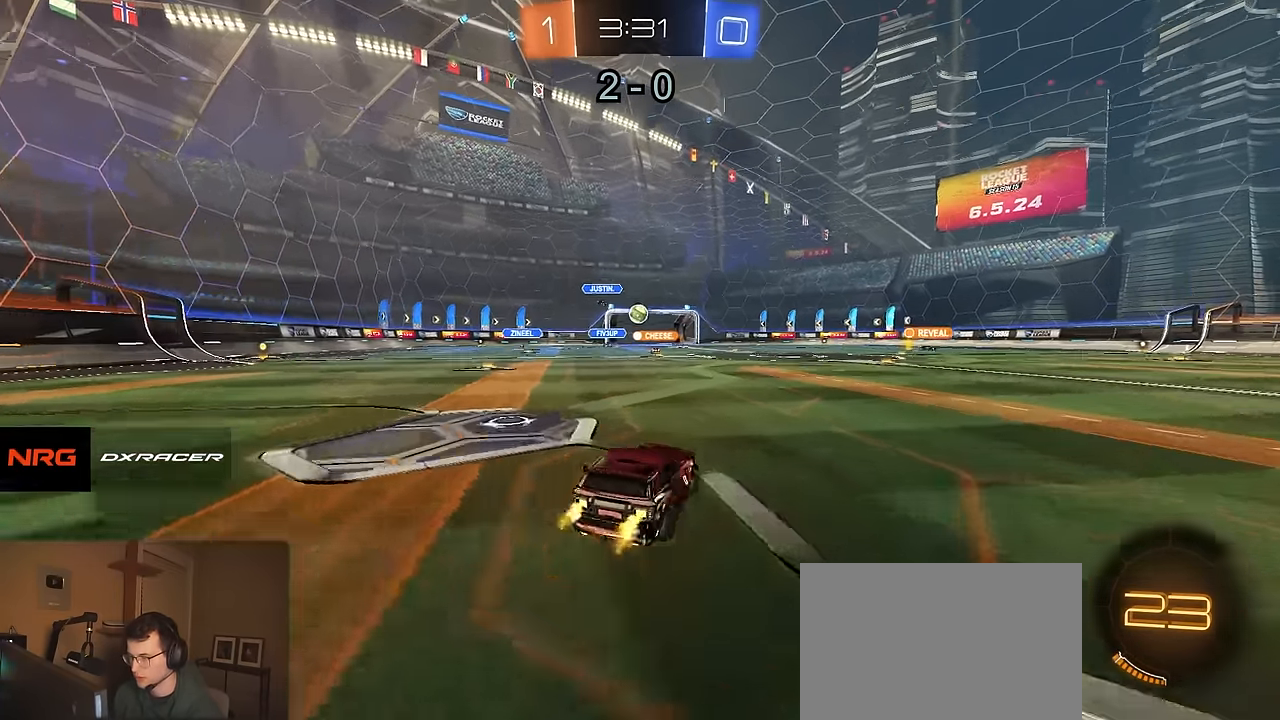
{"buttons": ["R2"], "left_stick": "right", "right_stick": "center", "events": [[133, "left_stick", "center"], [183, "left_stick", "right"]]}
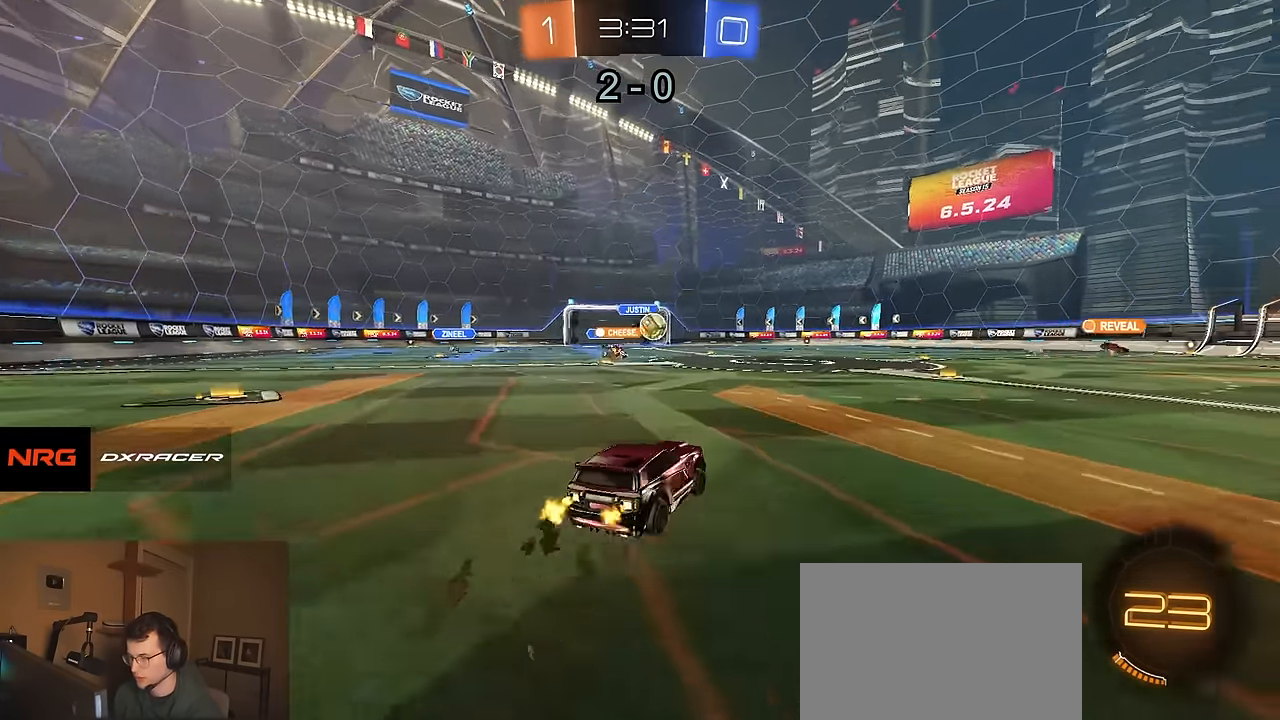
{"buttons": ["TRIANGLE", "R1", "R2"], "left_stick": "right", "right_stick": "center", "events": [[83, "R1", "down"], [133, "left_stick", "center"], [317, "left_stick", "right"], [467, "TRIANGLE", "down"]]}
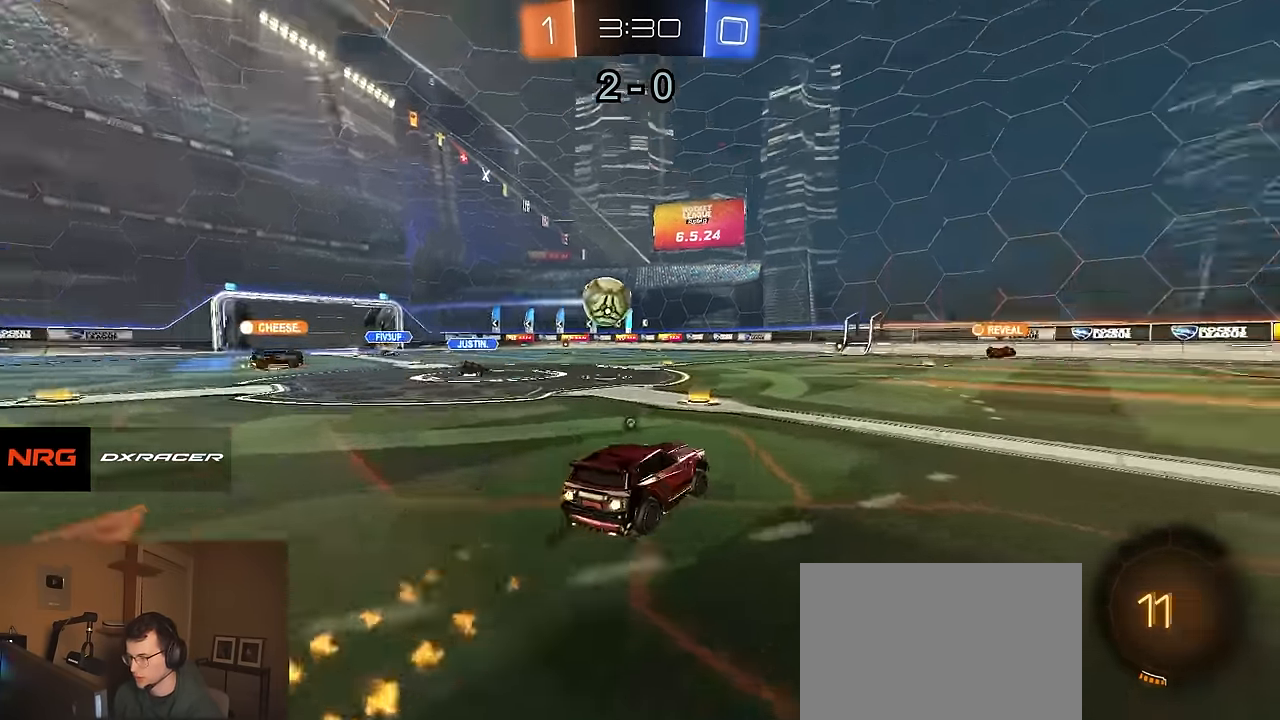
{"buttons": ["R1", "R2"], "left_stick": "center", "right_stick": "center", "events": [[33, "TRIANGLE", "up"], [133, "R1", "up"], [467, "R1", "down"], [483, "left_stick", "center"]]}
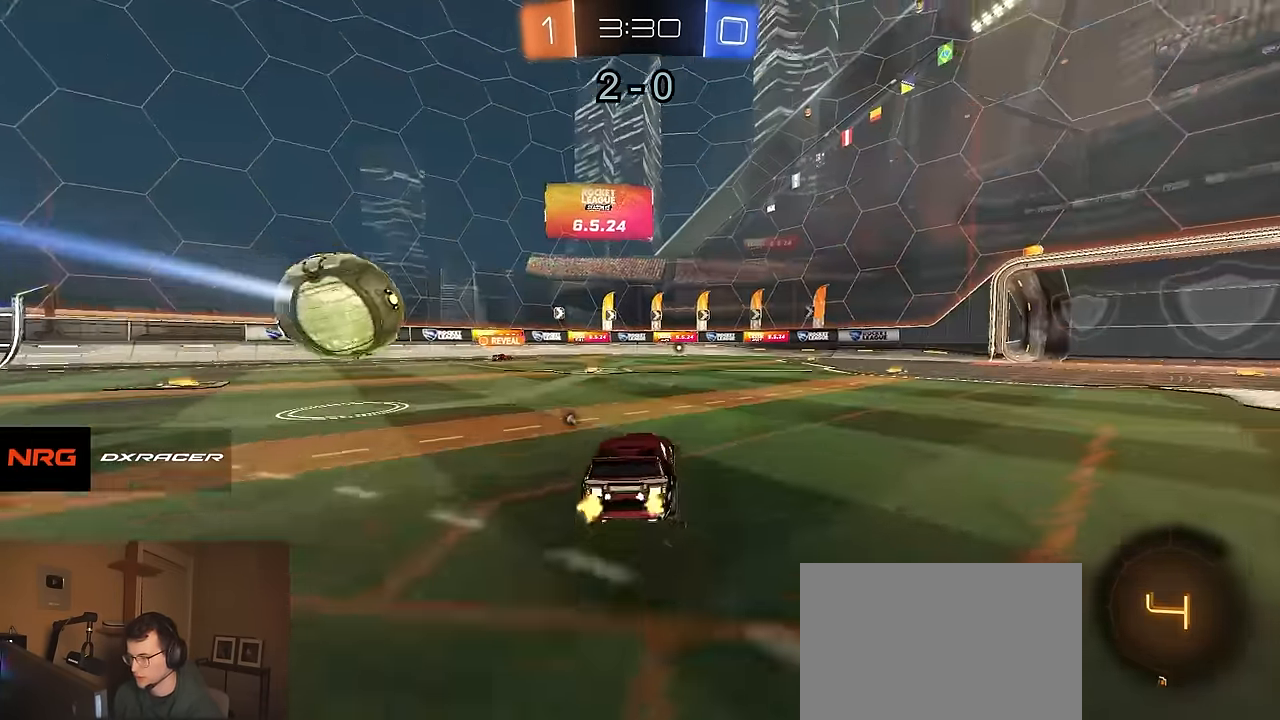
{"buttons": ["R2"], "left_stick": "right", "right_stick": "center", "events": [[83, "R1", "up"], [117, "left_stick", "right"], [200, "TRIANGLE", "down"], [317, "TRIANGLE", "up"]]}
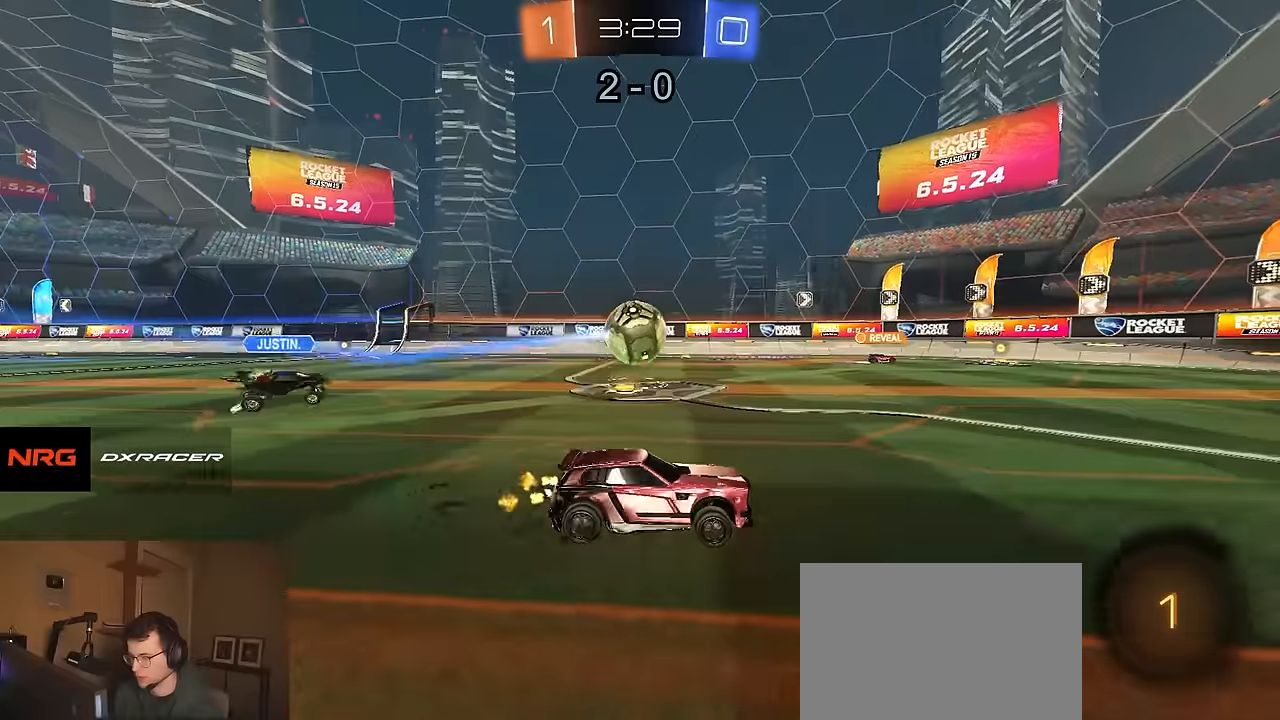
{"buttons": ["R2"], "left_stick": "right", "right_stick": "center", "events": [[134, "left_stick", "center"], [284, "left_stick", "right"]]}
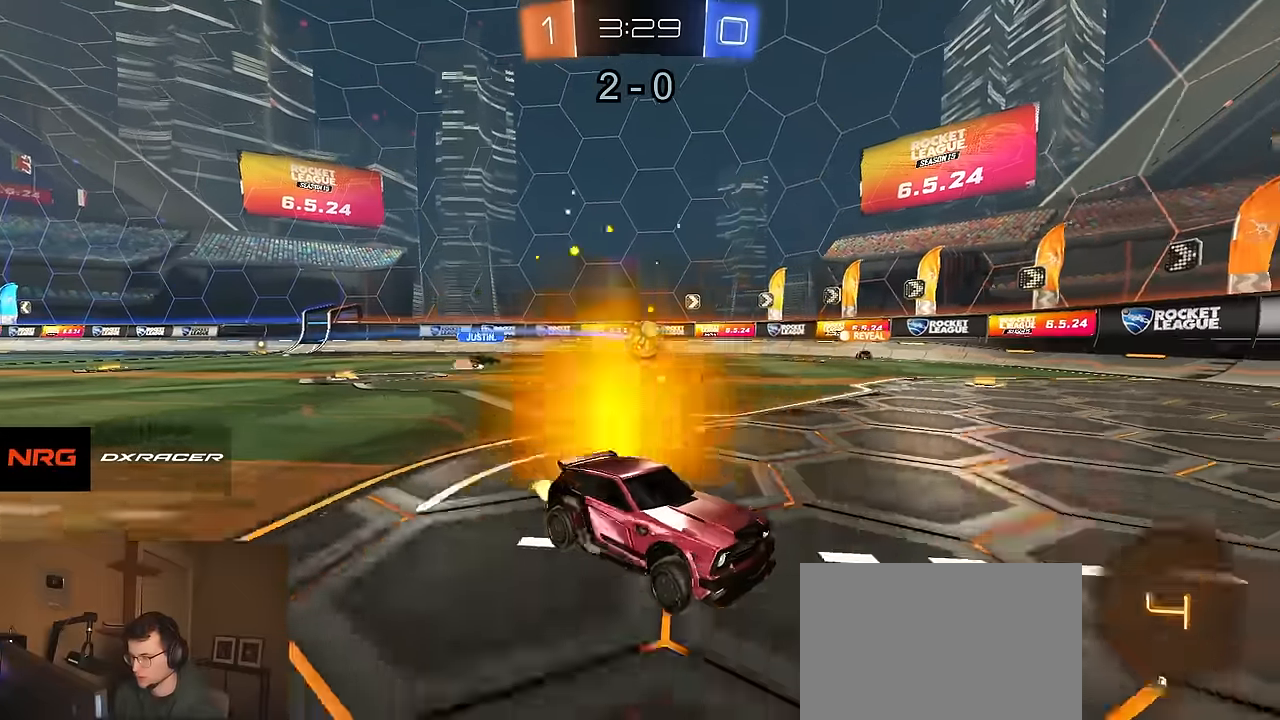
{"buttons": ["R2"], "left_stick": "left", "right_stick": "center", "events": [[50, "left_stick", "center"], [467, "left_stick", "left"]]}
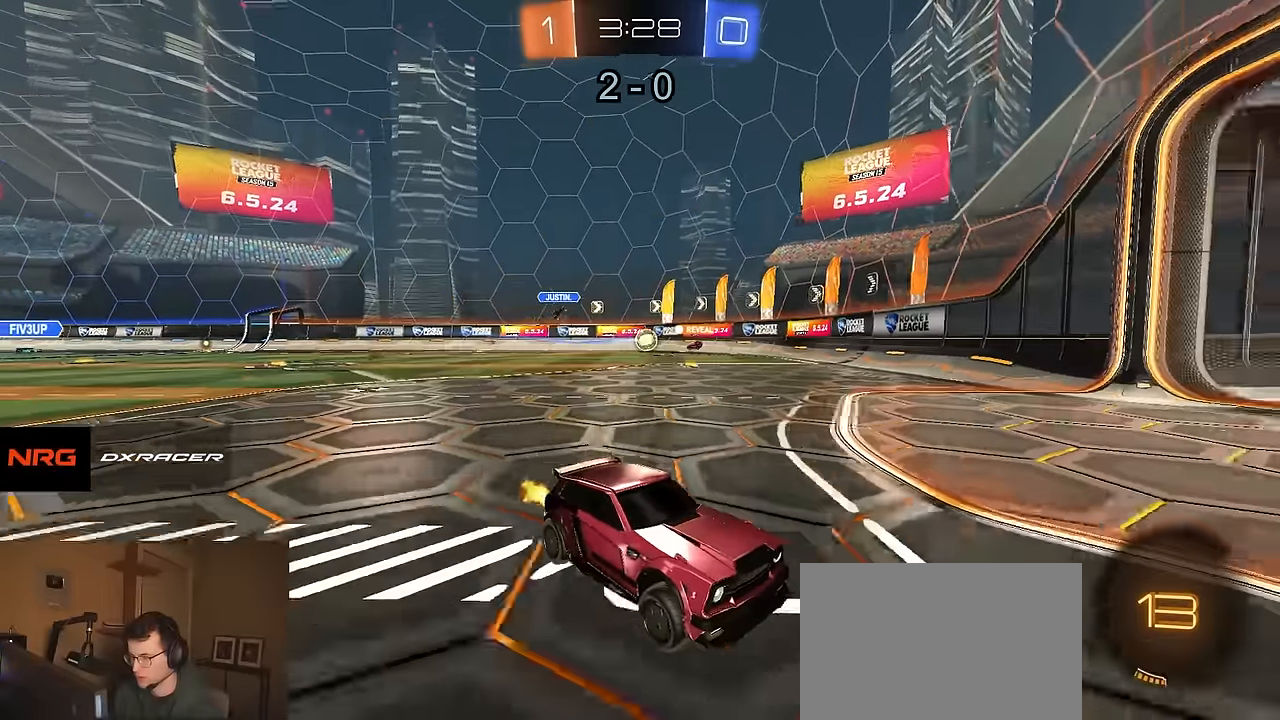
{"buttons": ["R2"], "left_stick": "left", "right_stick": "center", "events": [[34, "SQUARE", "down"], [167, "SQUARE", "up"]]}
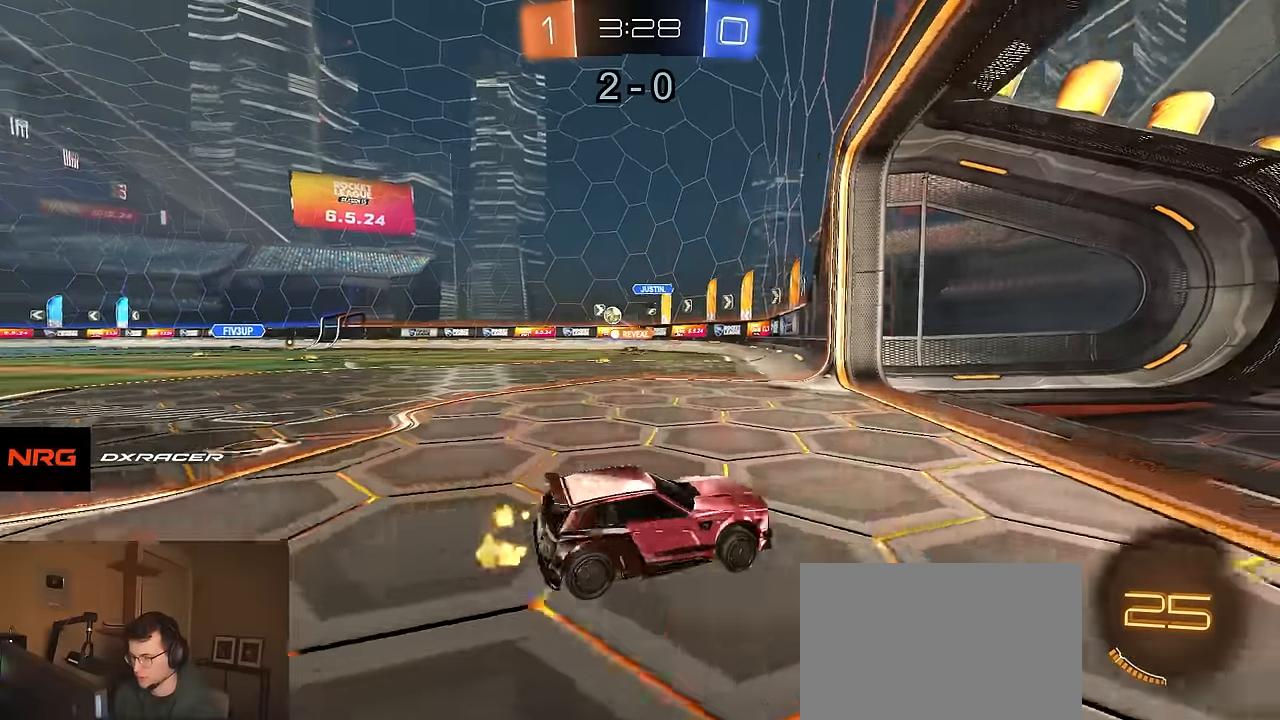
{"buttons": ["R2"], "left_stick": "left", "right_stick": "center", "events": []}
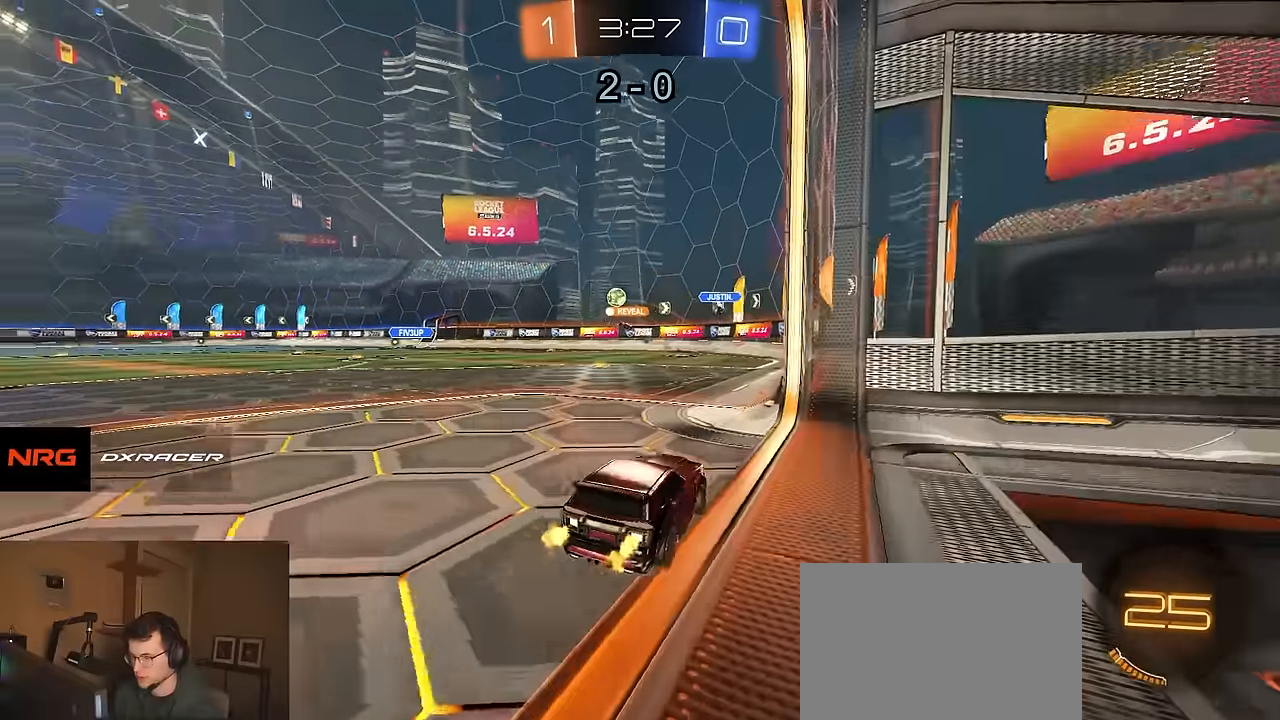
{"buttons": ["R2"], "left_stick": "center", "right_stick": "center", "events": [[17, "left_stick", "center"], [150, "left_stick", "left"], [284, "left_stick", "center"]]}
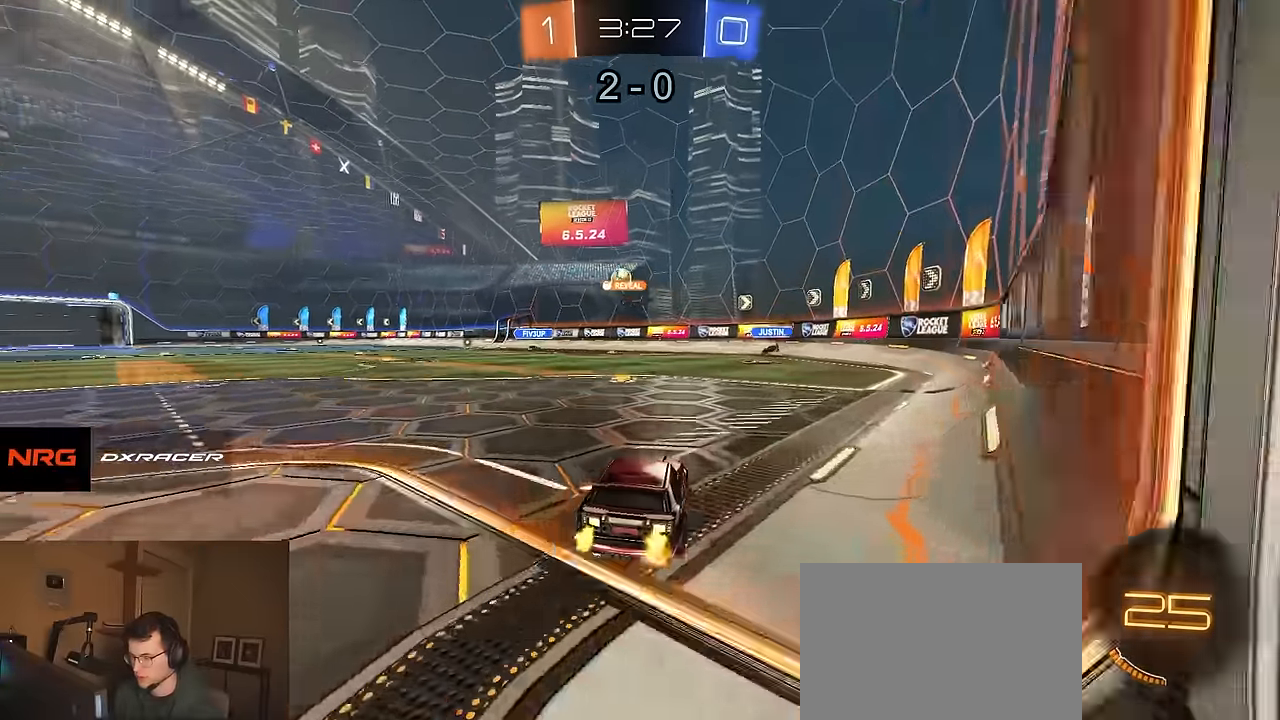
{"buttons": ["CROSS", "R1", "R2"], "left_stick": "up-left", "right_stick": "center", "events": [[184, "left_stick", "left"], [284, "left_stick", "center"], [317, "R1", "down"], [384, "CROSS", "down"], [417, "left_stick", "up-left"], [450, "CROSS", "up"], [467, "CROSS", "down"]]}
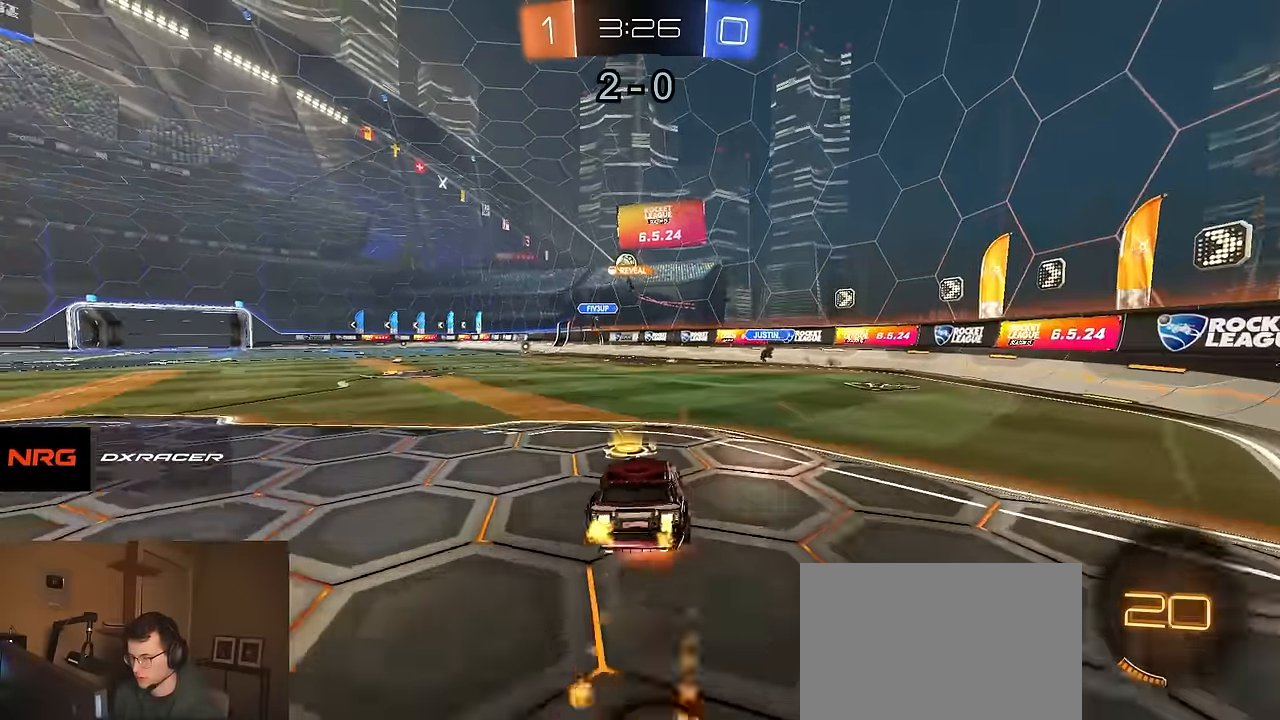
{"buttons": ["CIRCLE", "R2"], "left_stick": "down-right", "right_stick": "center", "events": [[34, "CIRCLE", "down"], [34, "left_stick", "down-left"], [50, "CROSS", "up"], [100, "left_stick", "down"], [217, "left_stick", "down-right"], [267, "R1", "up"]]}
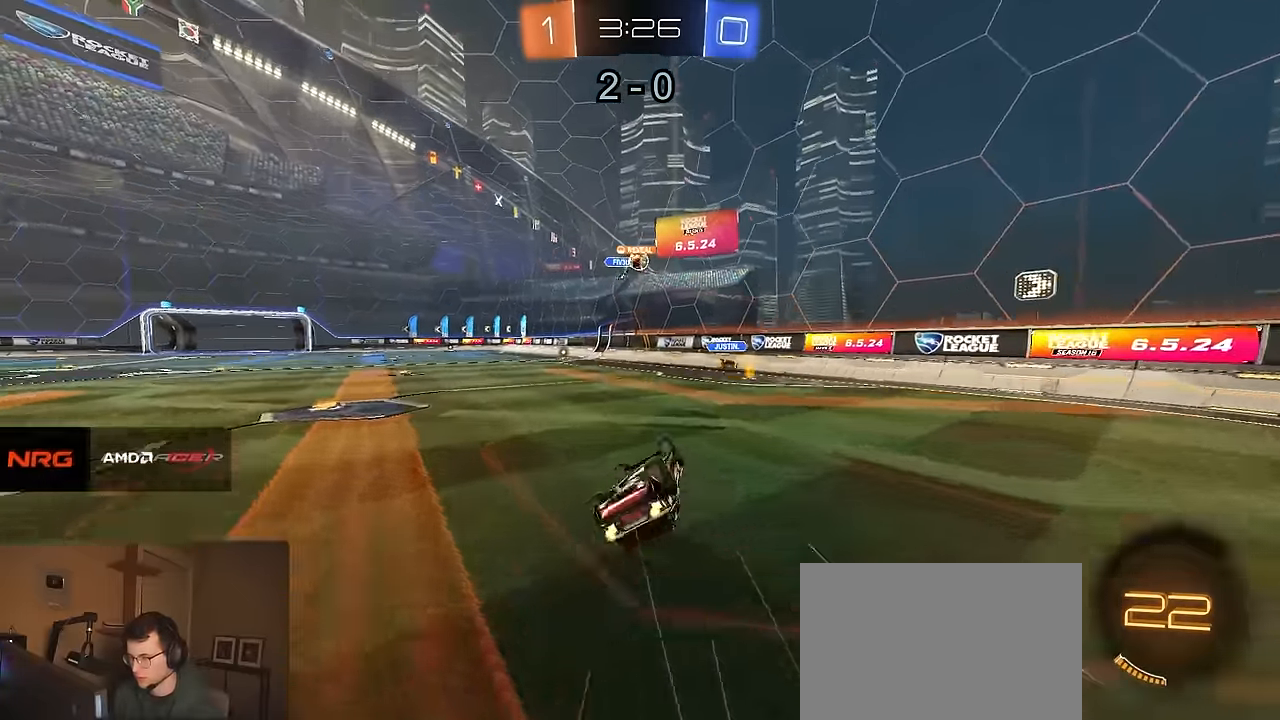
{"buttons": ["R2"], "left_stick": "center", "right_stick": "center", "events": [[17, "left_stick", "down"], [117, "left_stick", "down-left"], [284, "CIRCLE", "up"], [317, "left_stick", "center"]]}
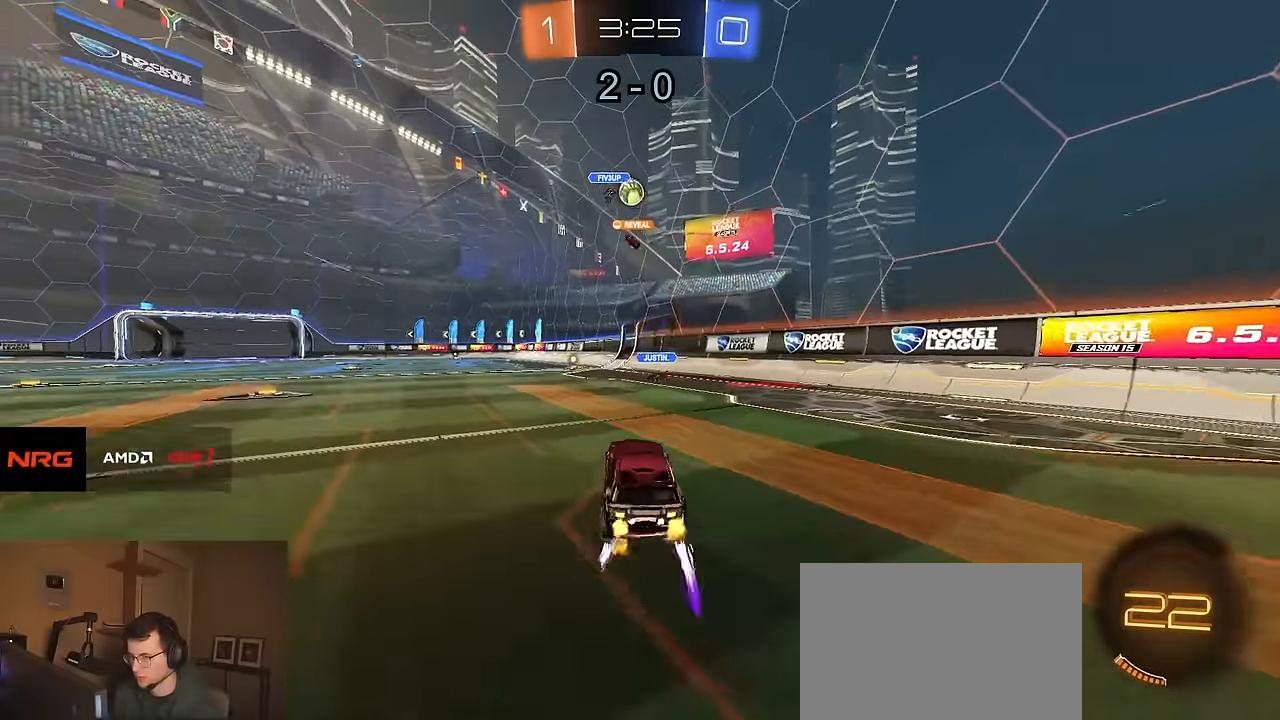
{"buttons": ["R2"], "left_stick": "center", "right_stick": "center", "events": []}
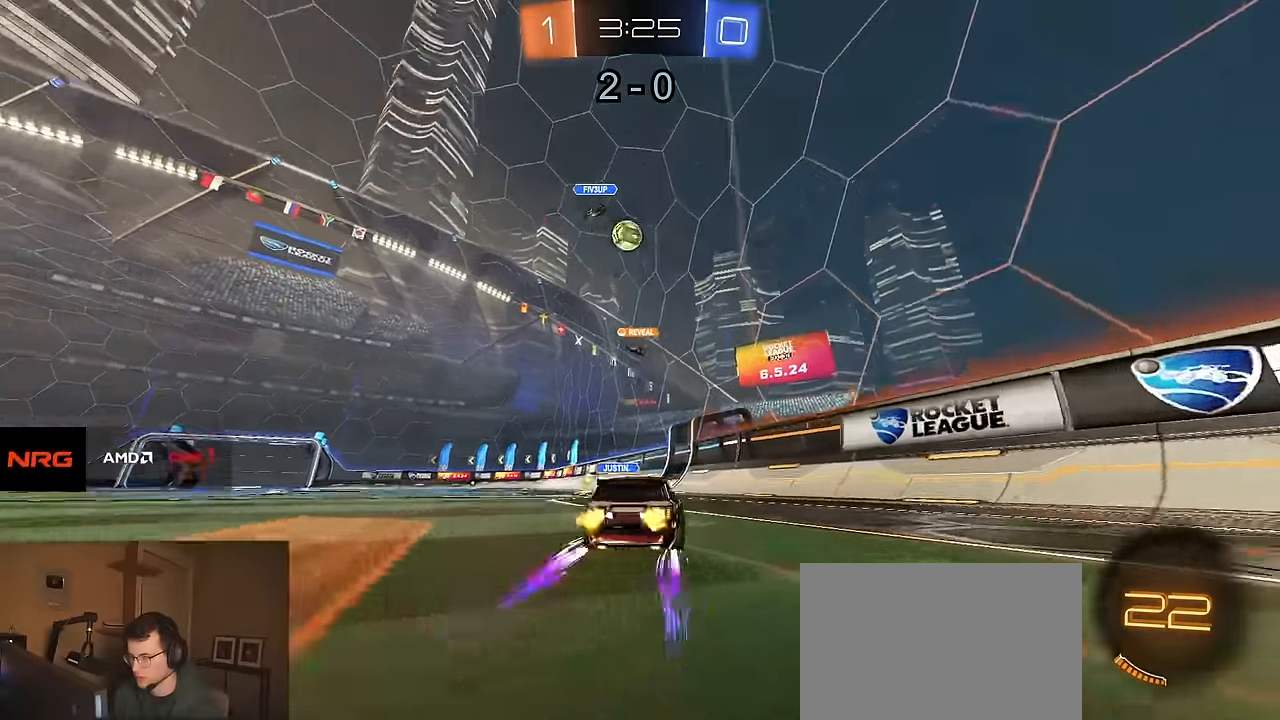
{"buttons": ["R2"], "left_stick": "center", "right_stick": "center", "events": [[334, "left_stick", "right"], [434, "left_stick", "center"]]}
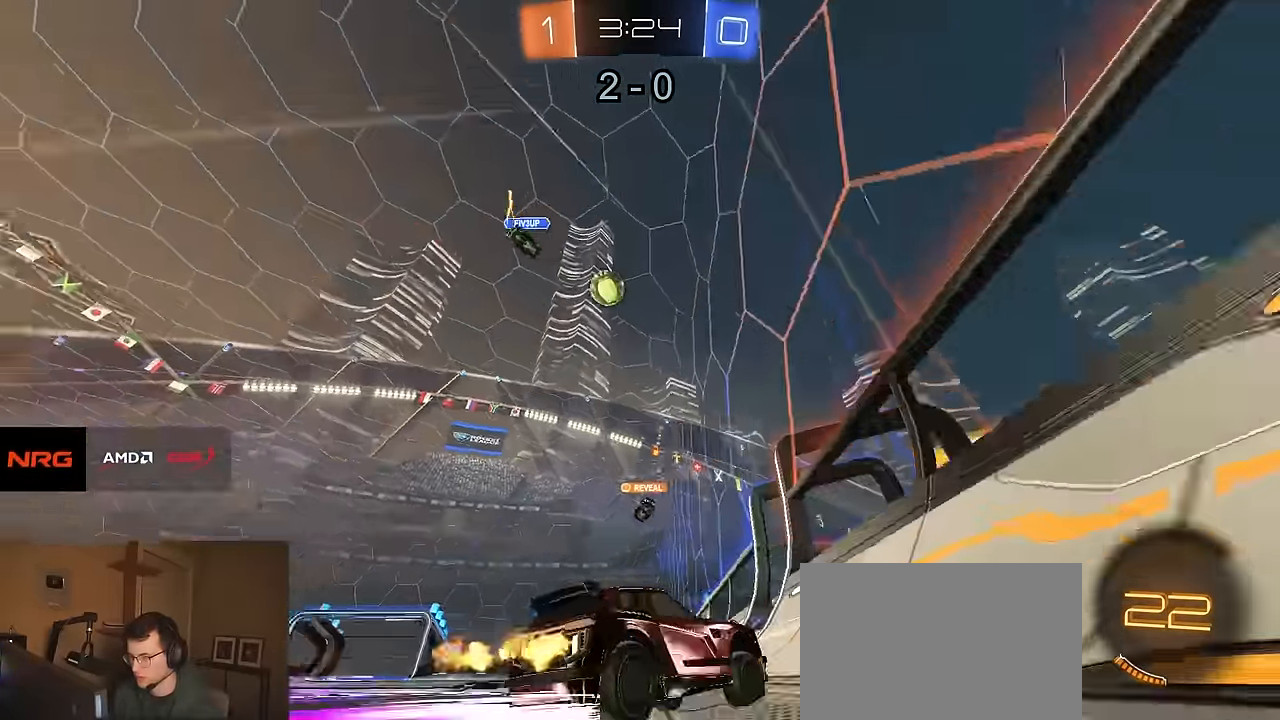
{"buttons": ["CROSS", "R2"], "left_stick": "down", "right_stick": "center", "events": [[167, "R2", "up"], [200, "left_stick", "left"], [217, "L2", "down"], [317, "R2", "down"], [350, "L2", "up"], [384, "CROSS", "down"], [400, "left_stick", "down"]]}
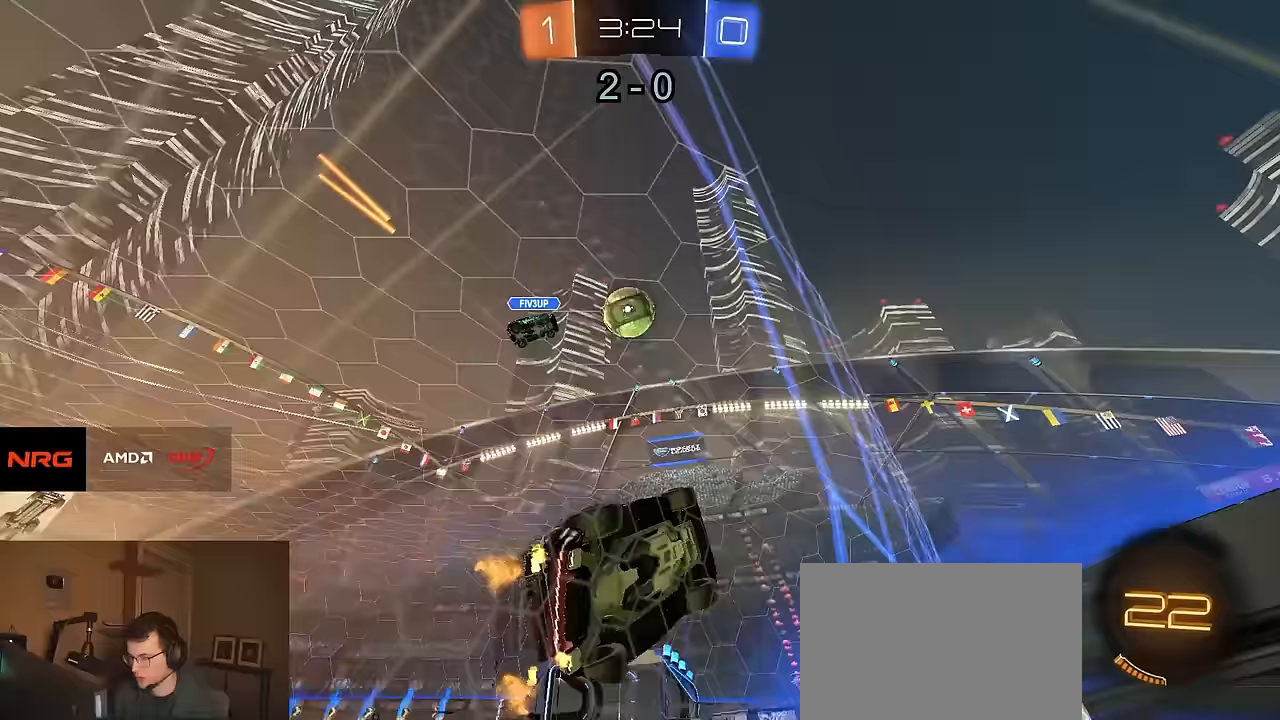
{"buttons": ["CIRCLE", "R1", "R2"], "left_stick": "down-right", "right_stick": "center", "events": [[33, "CROSS", "up"], [50, "left_stick", "right"], [83, "CIRCLE", "down"], [100, "left_stick", "up"], [233, "left_stick", "left"], [317, "left_stick", "down-left"], [383, "R1", "down"], [483, "left_stick", "down-right"]]}
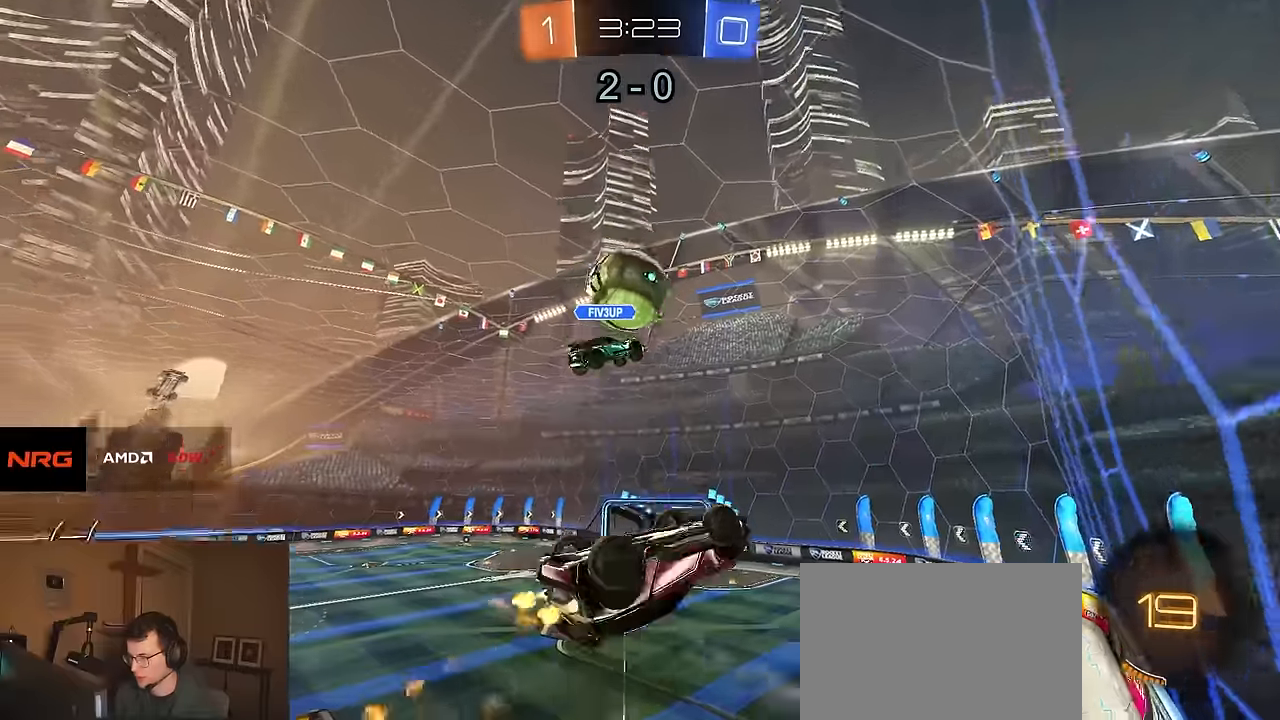
{"buttons": ["R2"], "left_stick": "down-left", "right_stick": "center", "events": [[17, "R1", "up"], [83, "left_stick", "left"], [100, "CIRCLE", "up"], [183, "CROSS", "down"], [183, "left_stick", "down-left"], [333, "CROSS", "up"]]}
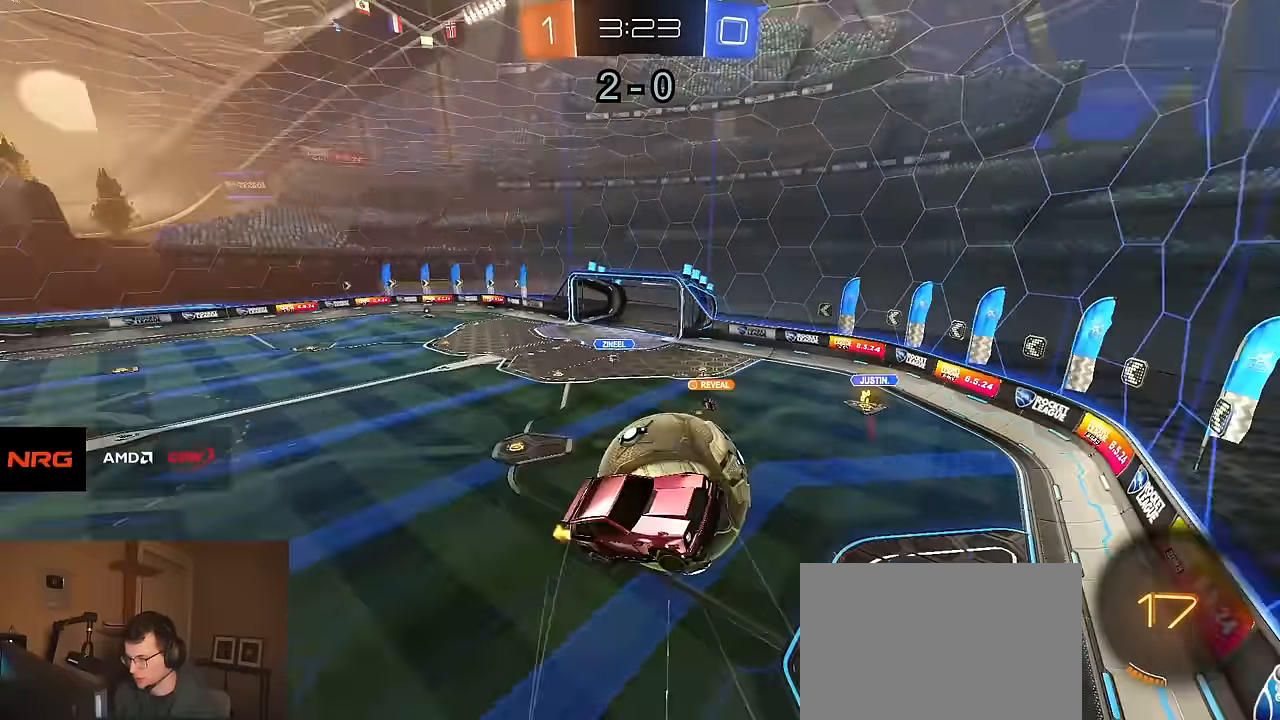
{"buttons": [], "left_stick": "down-right", "right_stick": "center", "events": [[17, "left_stick", "left"], [67, "CIRCLE", "down"], [83, "TRIANGLE", "down"], [117, "CIRCLE", "up"], [150, "CIRCLE", "down"], [183, "TRIANGLE", "up"], [217, "left_stick", "down"], [267, "CIRCLE", "up"], [300, "R2", "up"], [317, "left_stick", "down-right"]]}
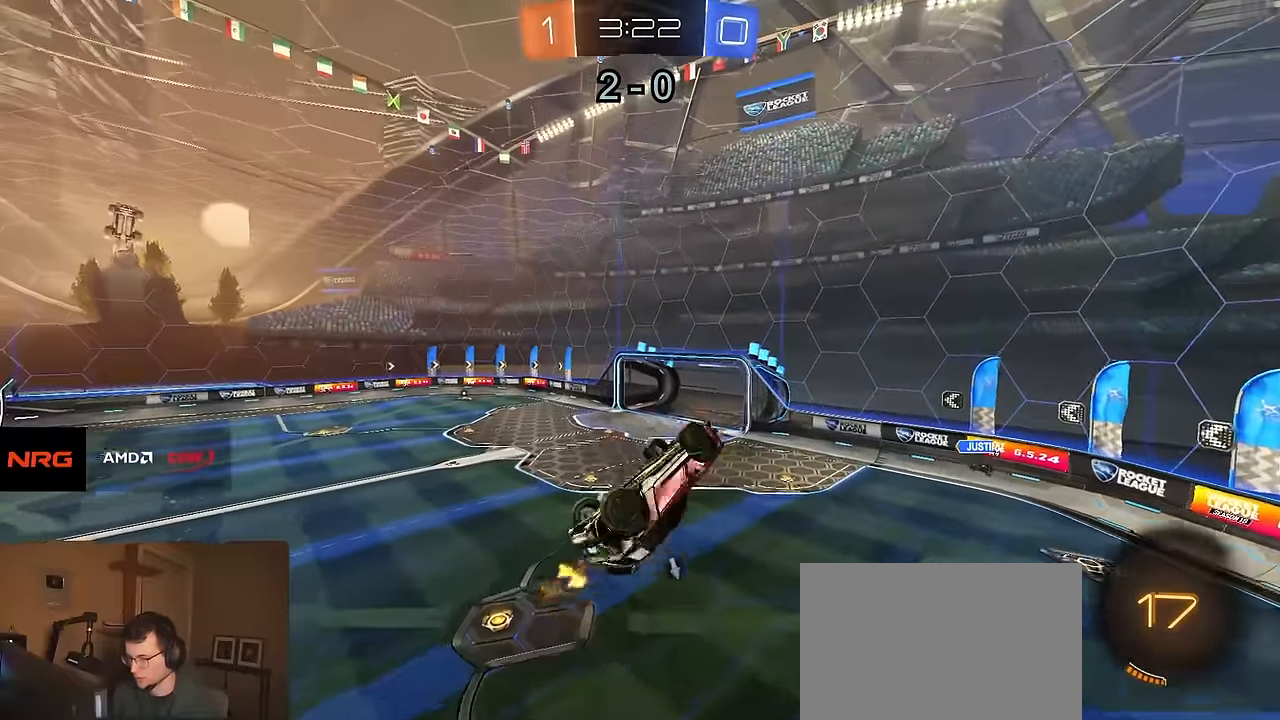
{"buttons": ["CIRCLE", "R1", "R2"], "left_stick": "up-left", "right_stick": "center", "events": [[17, "R2", "down"], [67, "left_stick", "up-right"], [417, "CIRCLE", "down"], [417, "R1", "down"], [483, "left_stick", "up-left"]]}
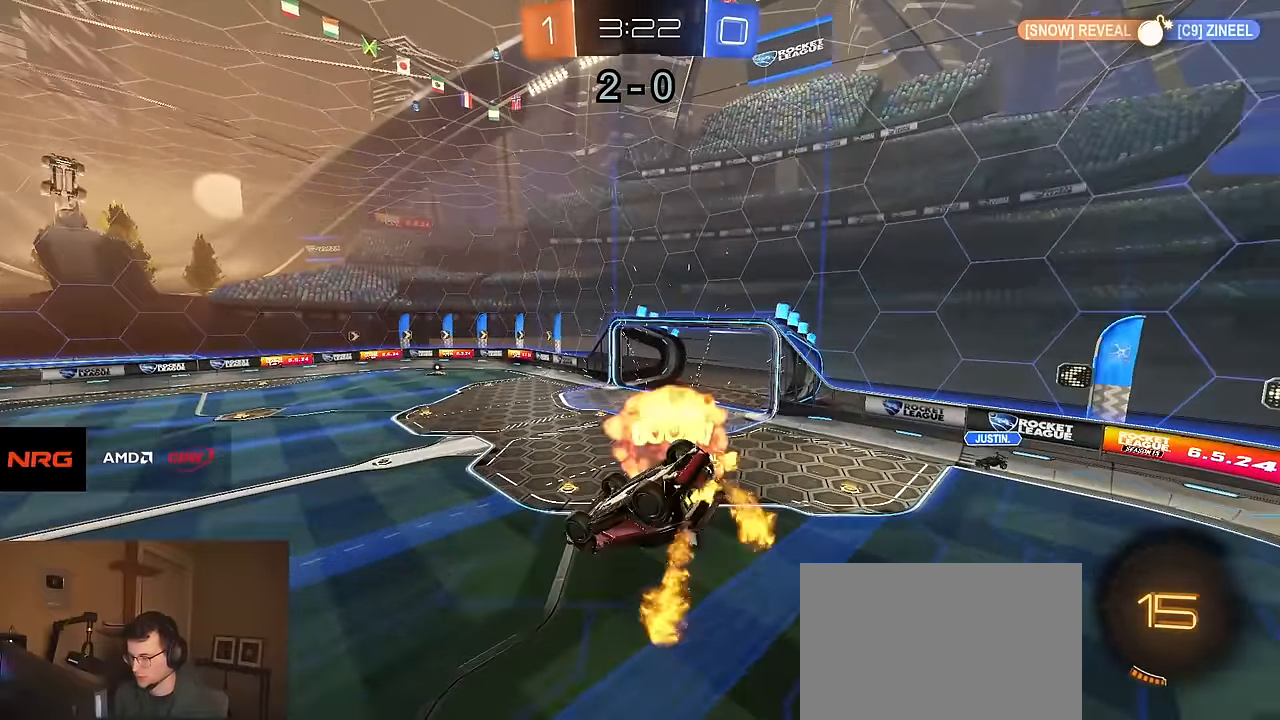
{"buttons": ["R1", "R2"], "left_stick": "down", "right_stick": "center", "events": [[67, "left_stick", "down-left"], [167, "left_stick", "down"], [250, "R1", "up"], [300, "CIRCLE", "up"], [333, "R1", "down"]]}
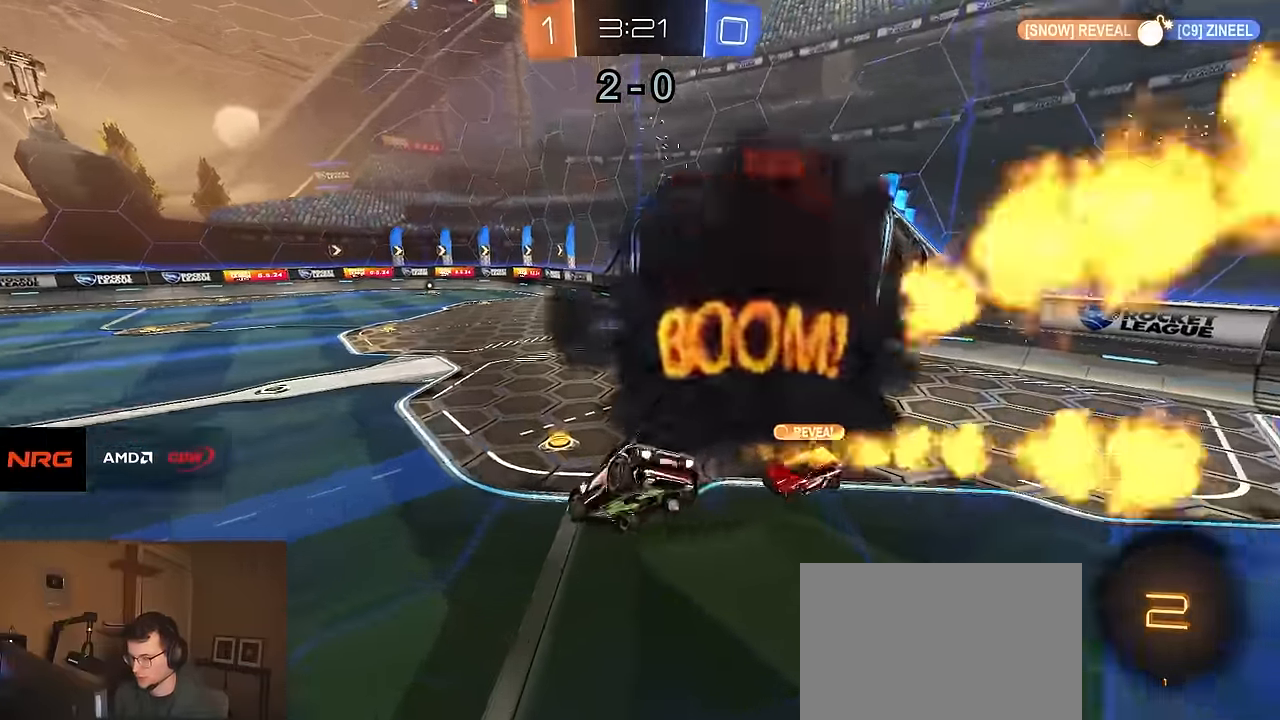
{"buttons": ["CIRCLE", "TRIANGLE", "R2"], "left_stick": "down-left", "right_stick": "center", "events": [[33, "left_stick", "center"], [200, "left_stick", "down-right"], [267, "CROSS", "down"], [300, "CROSS", "up"], [300, "left_stick", "up-left"], [350, "CROSS", "down"], [383, "R1", "up"], [383, "left_stick", "down-left"], [400, "CIRCLE", "down"], [417, "TRIANGLE", "down"], [433, "CROSS", "up"]]}
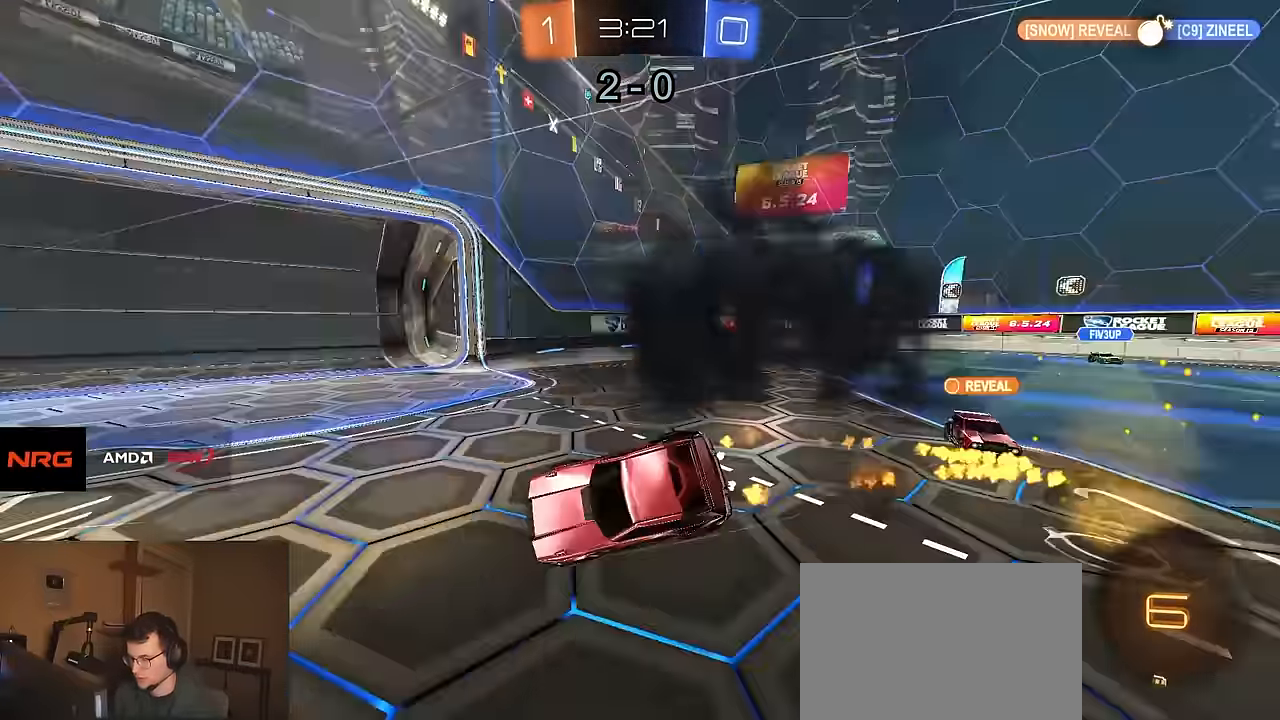
{"buttons": ["CIRCLE", "R2"], "left_stick": "down-left", "right_stick": "center", "events": [[17, "TRIANGLE", "up"], [117, "left_stick", "down-right"], [183, "left_stick", "right"], [383, "left_stick", "down"], [450, "left_stick", "down-left"]]}
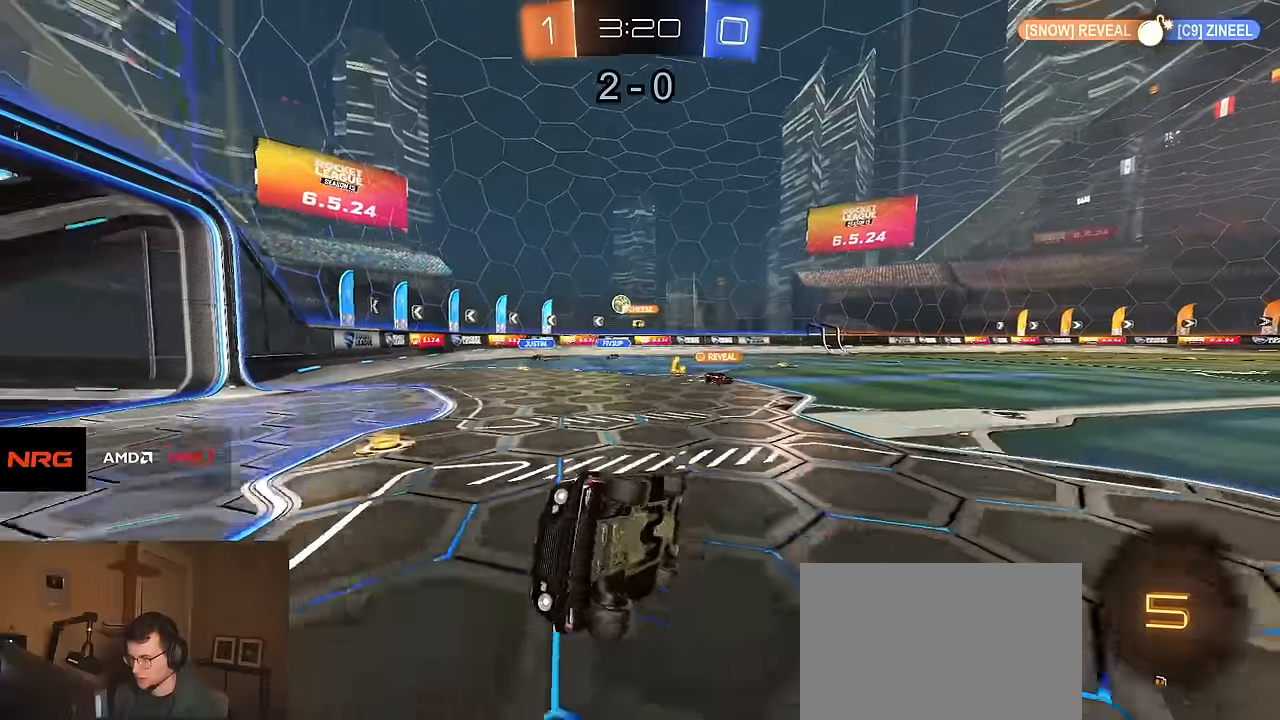
{"buttons": ["R1", "R2"], "left_stick": "center", "right_stick": "center", "events": [[33, "left_stick", "left"], [100, "TRIANGLE", "down"], [116, "CIRCLE", "up"], [150, "left_stick", "center"], [200, "TRIANGLE", "up"], [350, "left_stick", "left"], [466, "R1", "down"], [483, "left_stick", "center"]]}